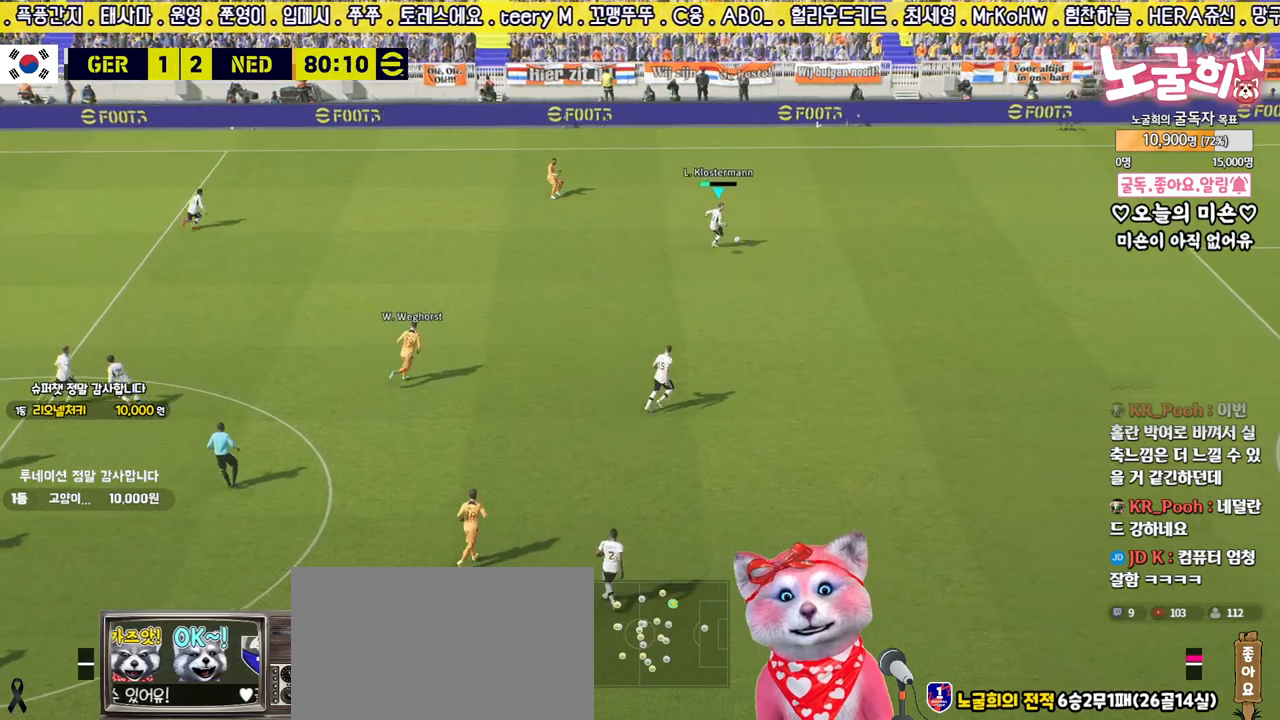
Gameplay with a controller (PlayStation layout); each line is a JSON object with the inputs held at the frame after it. "events" lists button and stick changes between this image and that frame as [ms after this image, input, new state], when the widget could be followed in between.
{"buttons": [], "left_stick": "down", "right_stick": "center", "events": [[150, "CROSS", "down"], [233, "CROSS", "up"]]}
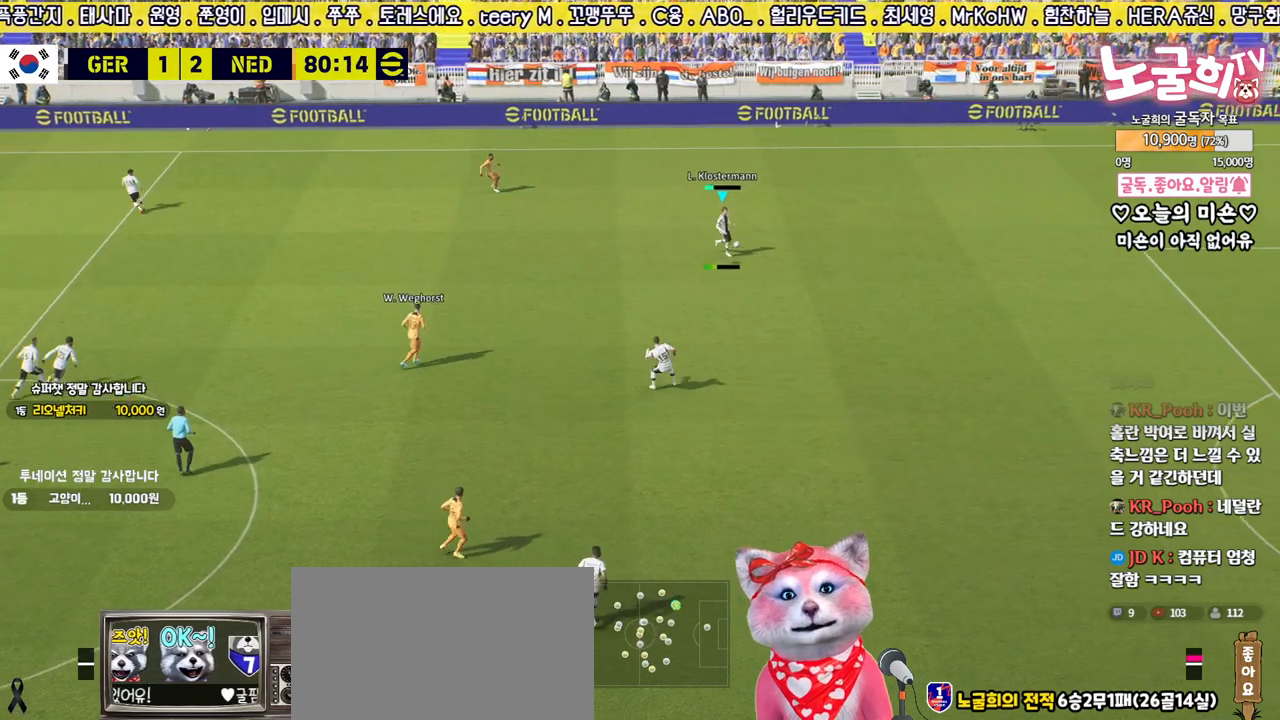
{"buttons": [], "left_stick": "center", "right_stick": "center", "events": [[417, "left_stick", "center"]]}
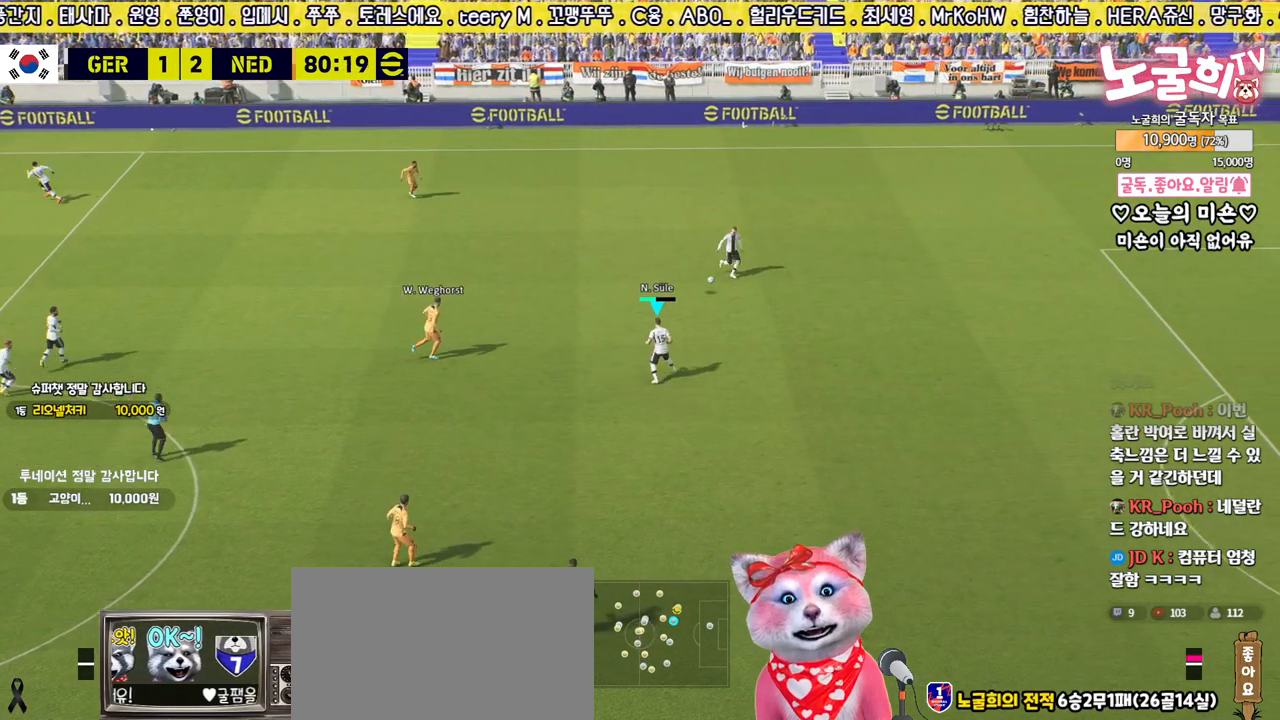
{"buttons": [], "left_stick": "up", "right_stick": "center", "events": [[33, "left_stick", "up"], [117, "CROSS", "down"], [200, "CROSS", "up"]]}
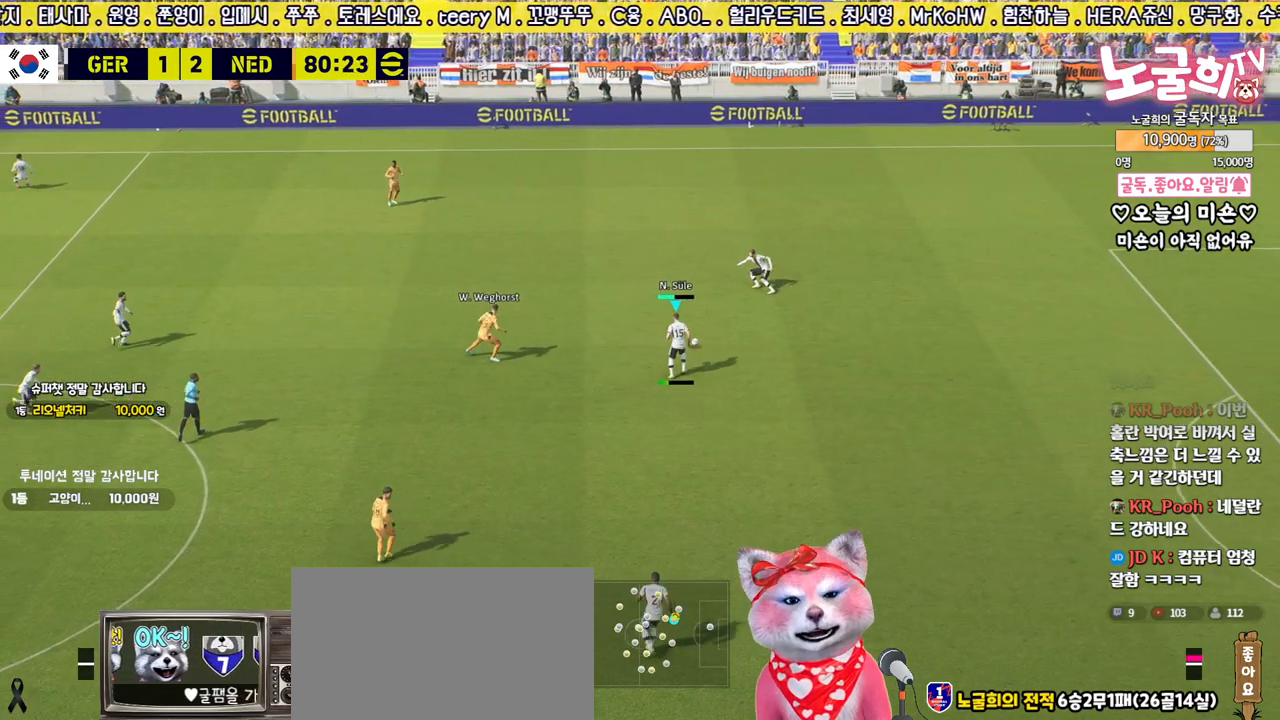
{"buttons": [], "left_stick": "left", "right_stick": "center", "events": [[167, "left_stick", "up-left"], [317, "CROSS", "down"], [317, "left_stick", "left"], [483, "CROSS", "up"]]}
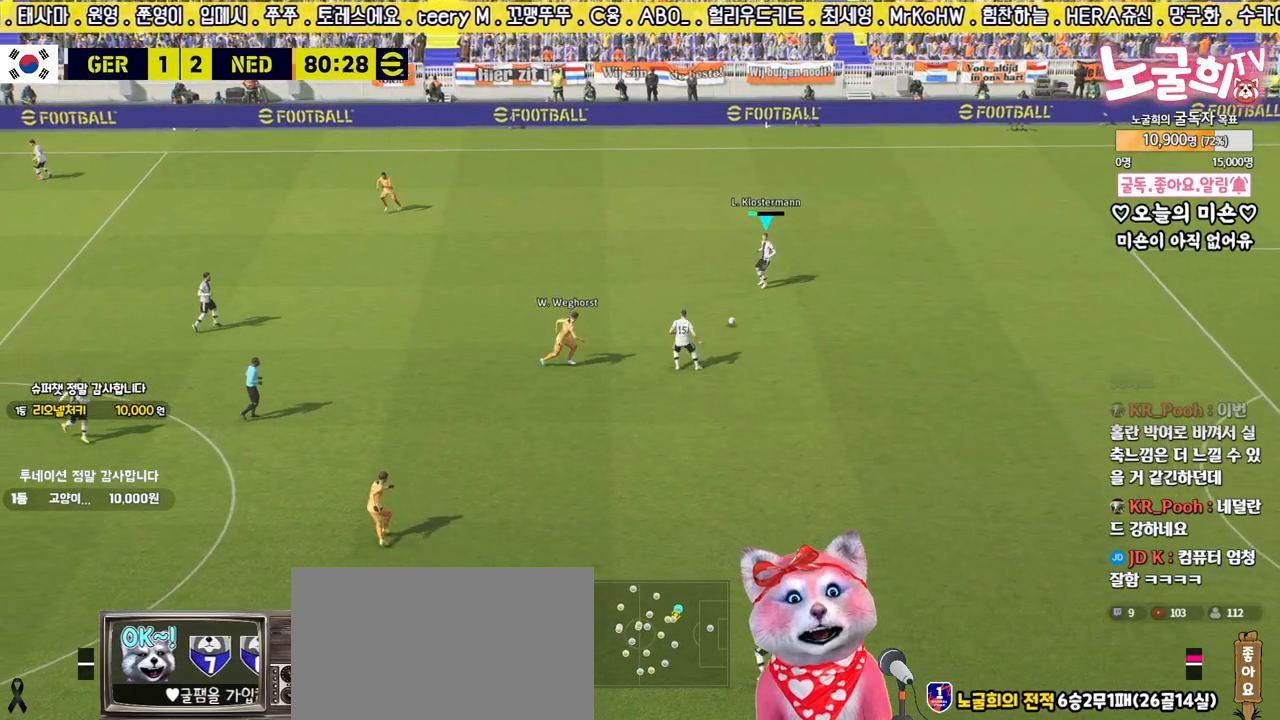
{"buttons": [], "left_stick": "center", "right_stick": "center", "events": [[500, "left_stick", "center"]]}
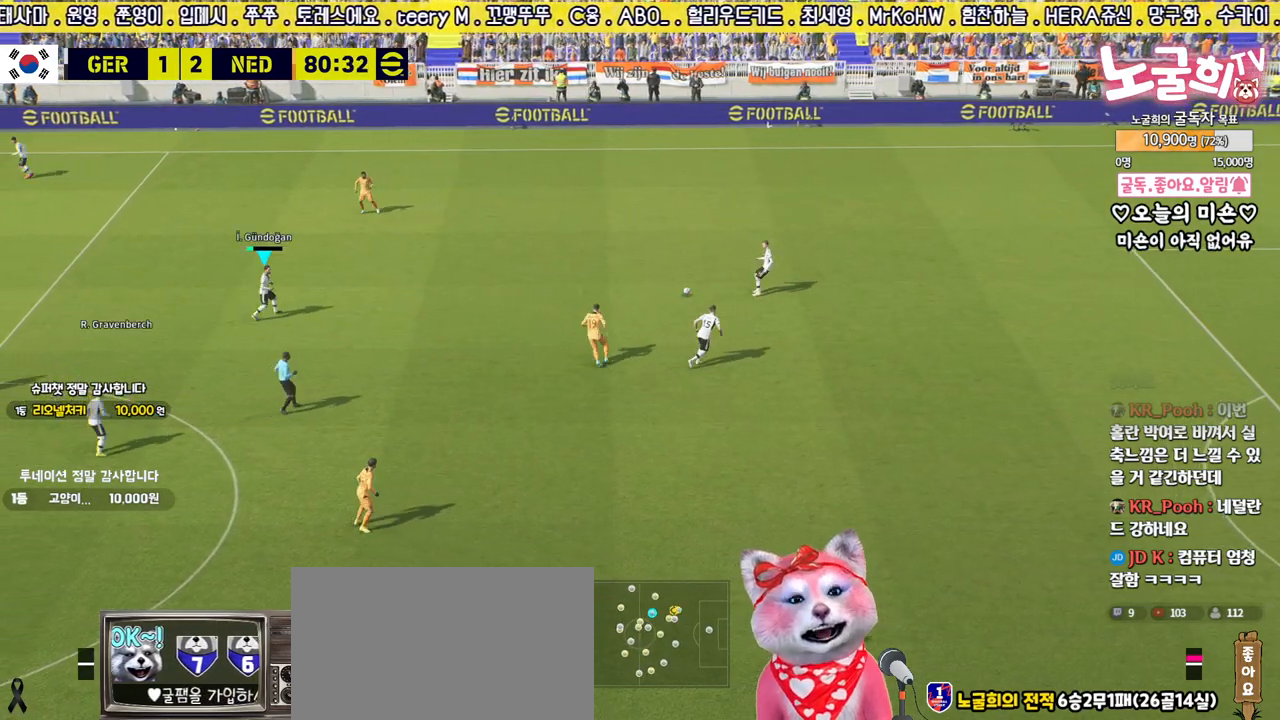
{"buttons": [], "left_stick": "down", "right_stick": "center", "events": [[383, "left_stick", "down"]]}
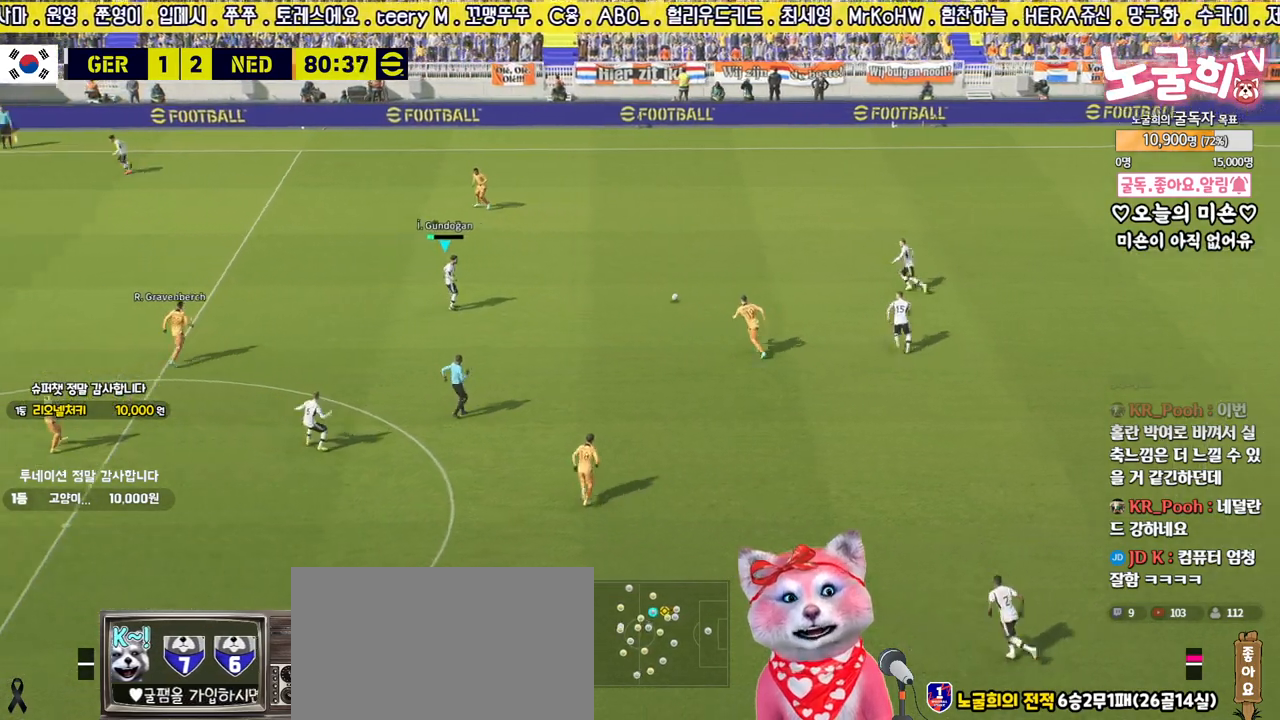
{"buttons": [], "left_stick": "down-left", "right_stick": "center", "events": [[200, "left_stick", "down-left"]]}
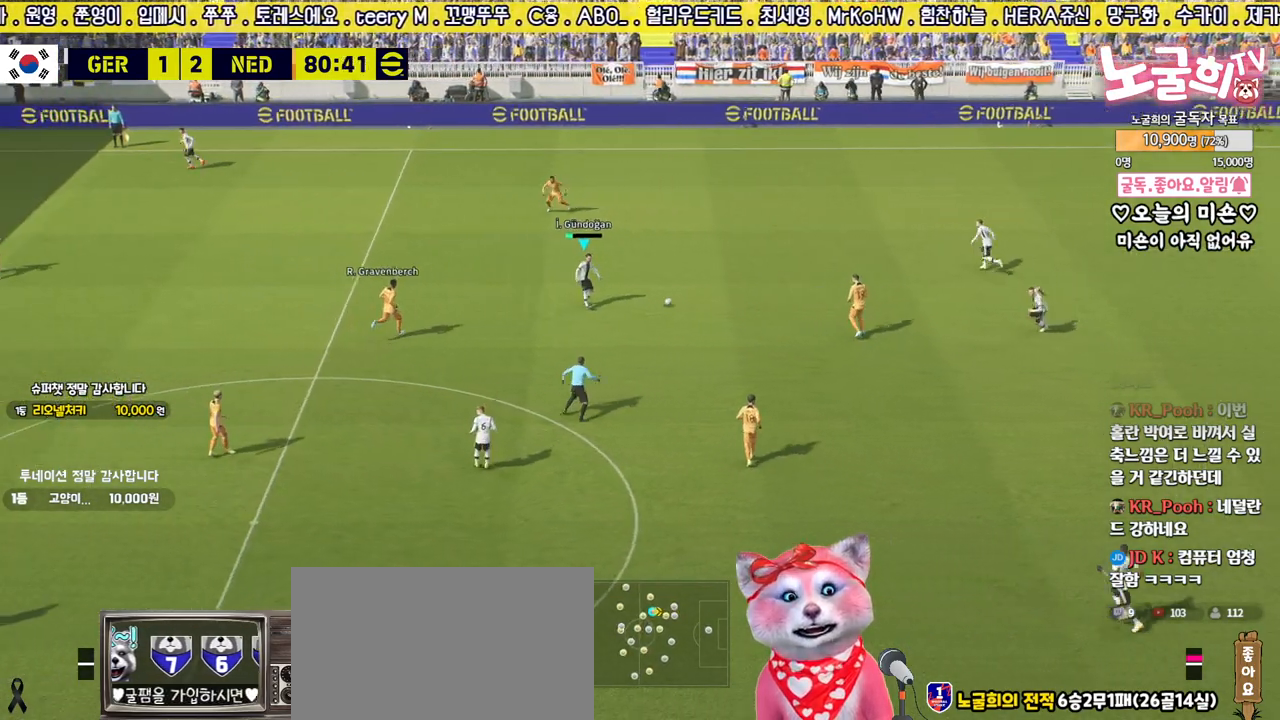
{"buttons": [], "left_stick": "down", "right_stick": "center", "events": [[33, "left_stick", "down"], [133, "TRIANGLE", "down"], [233, "TRIANGLE", "up"]]}
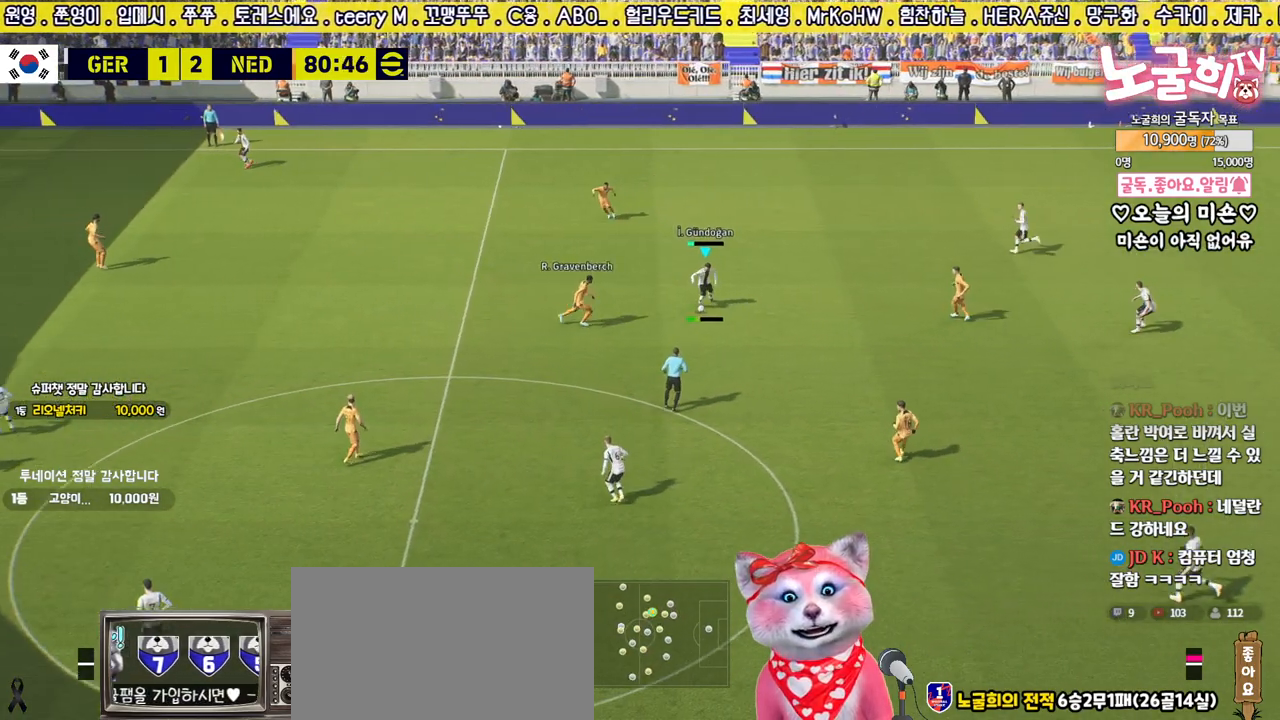
{"buttons": [], "left_stick": "down", "right_stick": "center", "events": []}
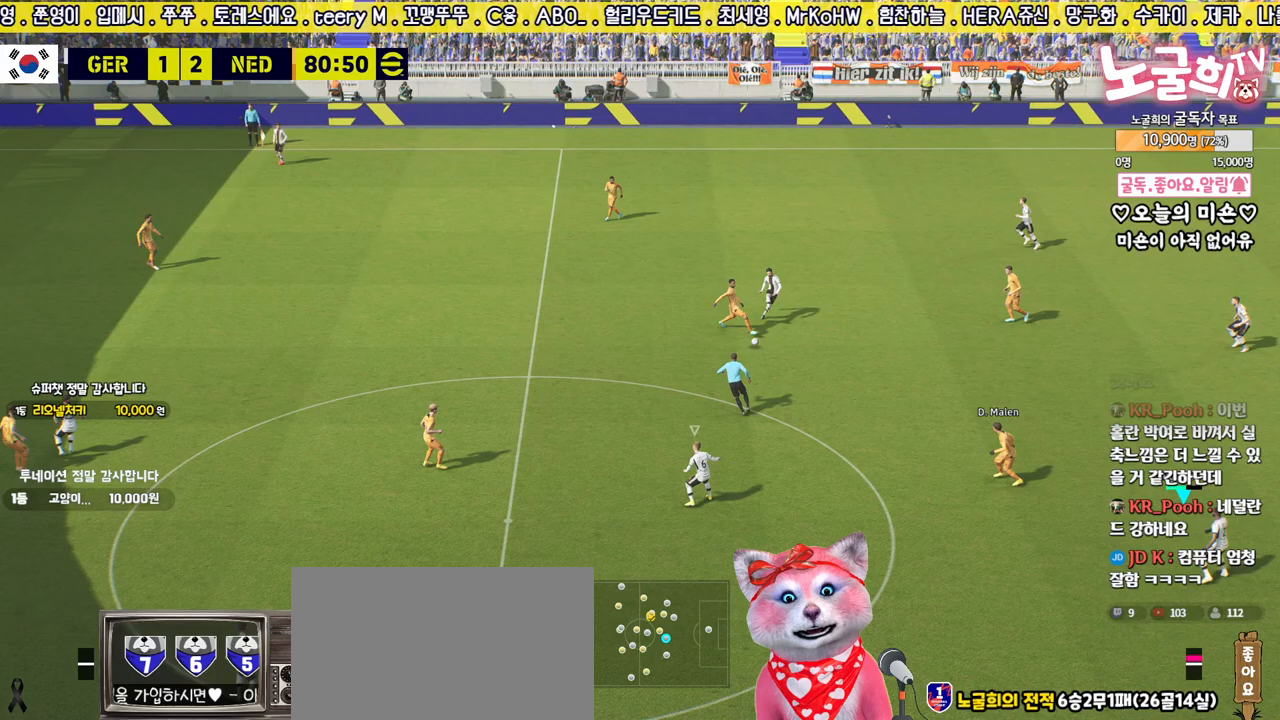
{"buttons": [], "left_stick": "left", "right_stick": "center", "events": [[83, "left_stick", "center"], [200, "left_stick", "left"]]}
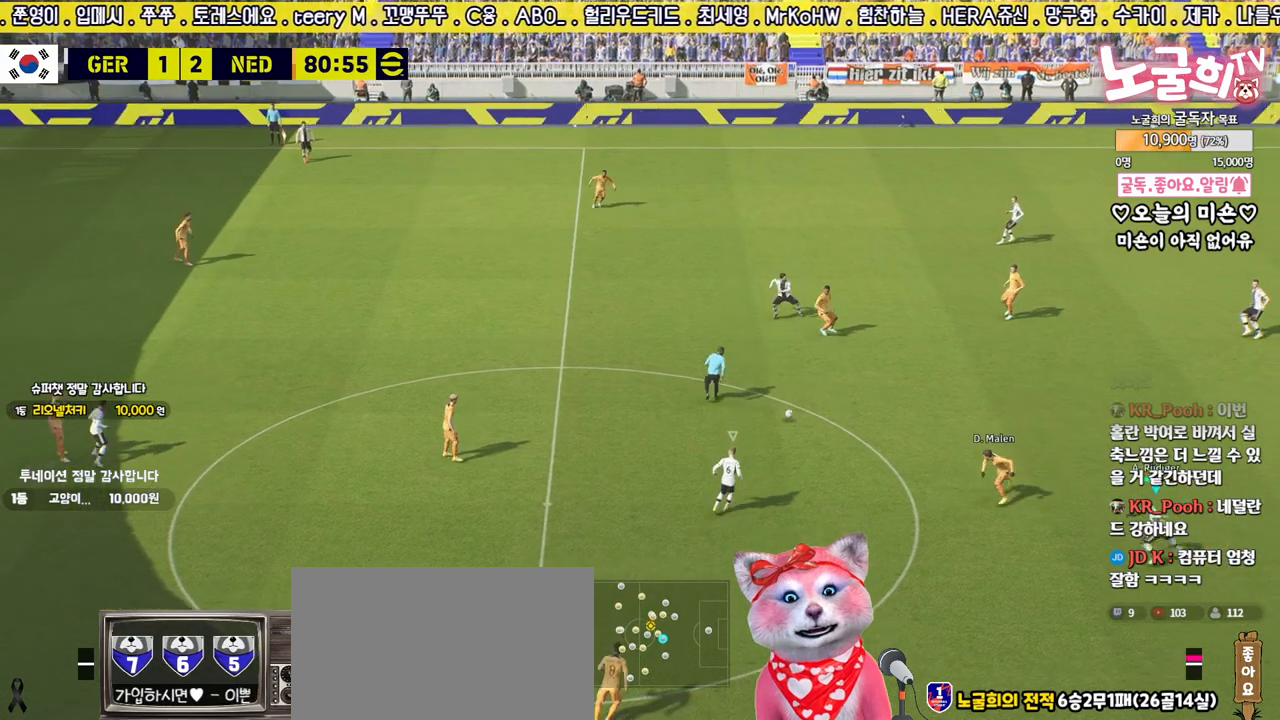
{"buttons": ["L1", "L2", "R2"], "left_stick": "down-right", "right_stick": "center", "events": [[33, "R2", "down"], [417, "L1", "down"], [433, "left_stick", "down-right"], [450, "L2", "down"]]}
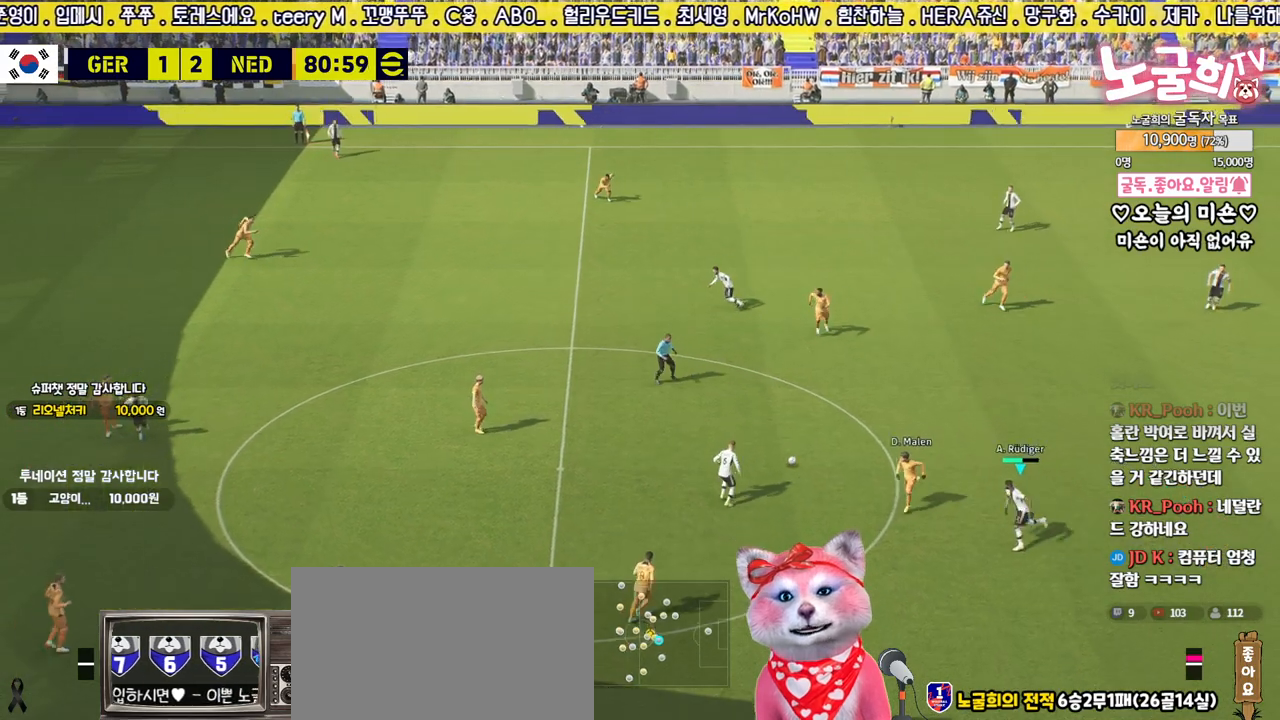
{"buttons": ["L2", "R2"], "left_stick": "right", "right_stick": "center", "events": [[33, "L1", "up"], [33, "L3", "down"], [50, "left_stick", "right"], [200, "L3", "up"]]}
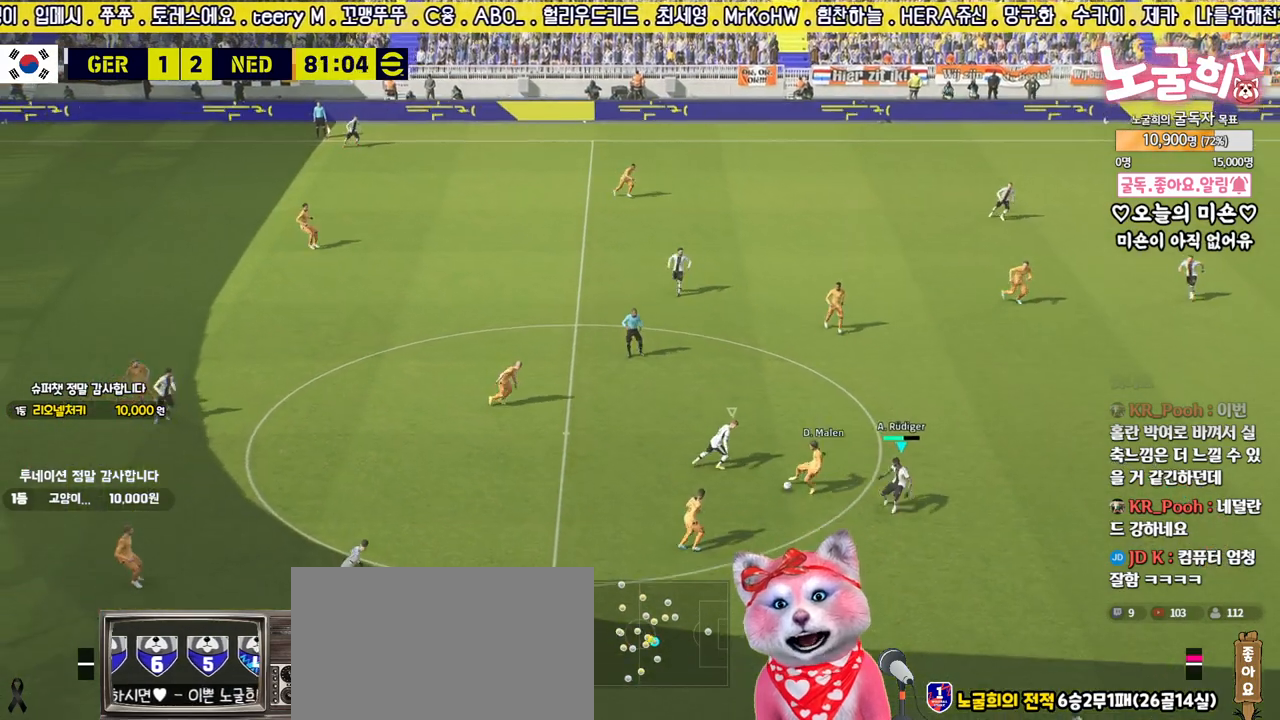
{"buttons": ["R2"], "left_stick": "down-right", "right_stick": "center", "events": [[33, "L1", "down"], [83, "L3", "down"], [167, "L3", "up"], [167, "left_stick", "down-right"], [200, "L1", "up"], [467, "L2", "up"]]}
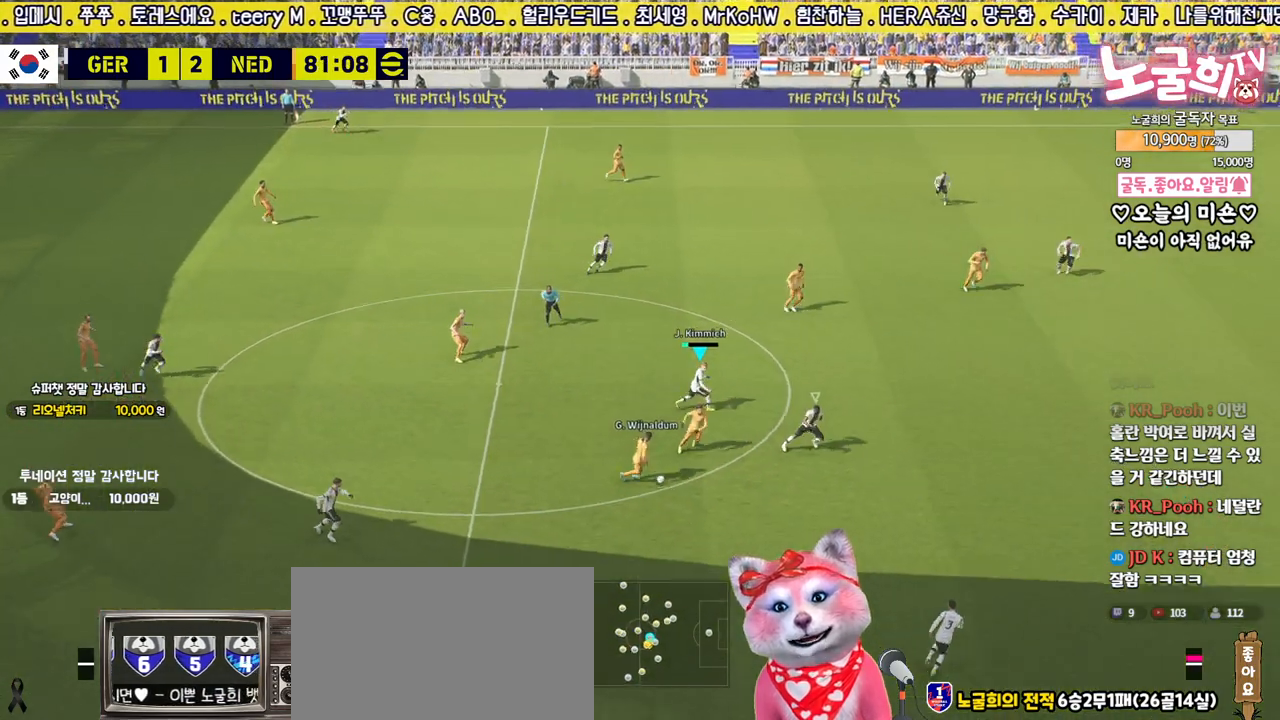
{"buttons": ["R2", "L3"], "left_stick": "down-right", "right_stick": "center", "events": [[100, "L1", "down"], [133, "L3", "down"], [267, "L1", "up"]]}
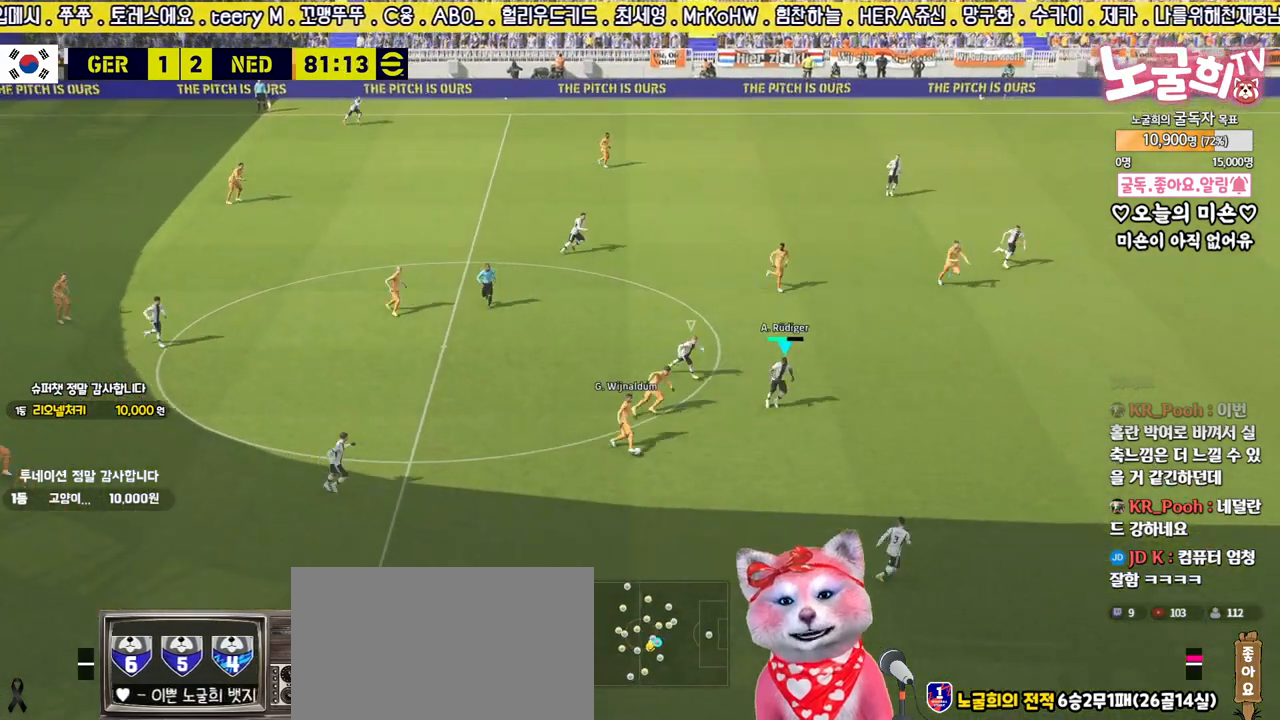
{"buttons": ["CROSS", "L2", "R2", "L3"], "left_stick": "down-left", "right_stick": "center", "events": [[200, "L3", "up"], [217, "left_stick", "down"], [250, "L2", "down"], [317, "left_stick", "down-left"], [333, "L3", "down"], [500, "CROSS", "down"]]}
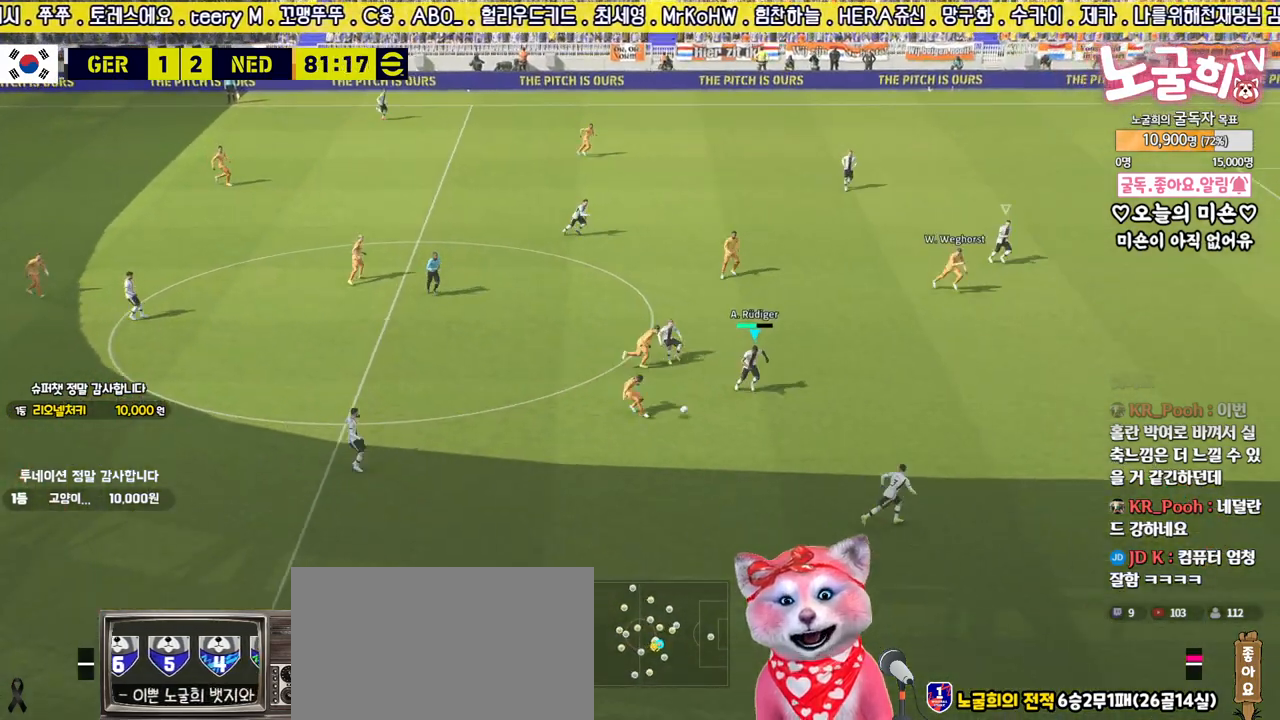
{"buttons": ["CROSS", "L2", "R2"], "left_stick": "down", "right_stick": "center", "events": [[200, "left_stick", "down"], [467, "L3", "up"]]}
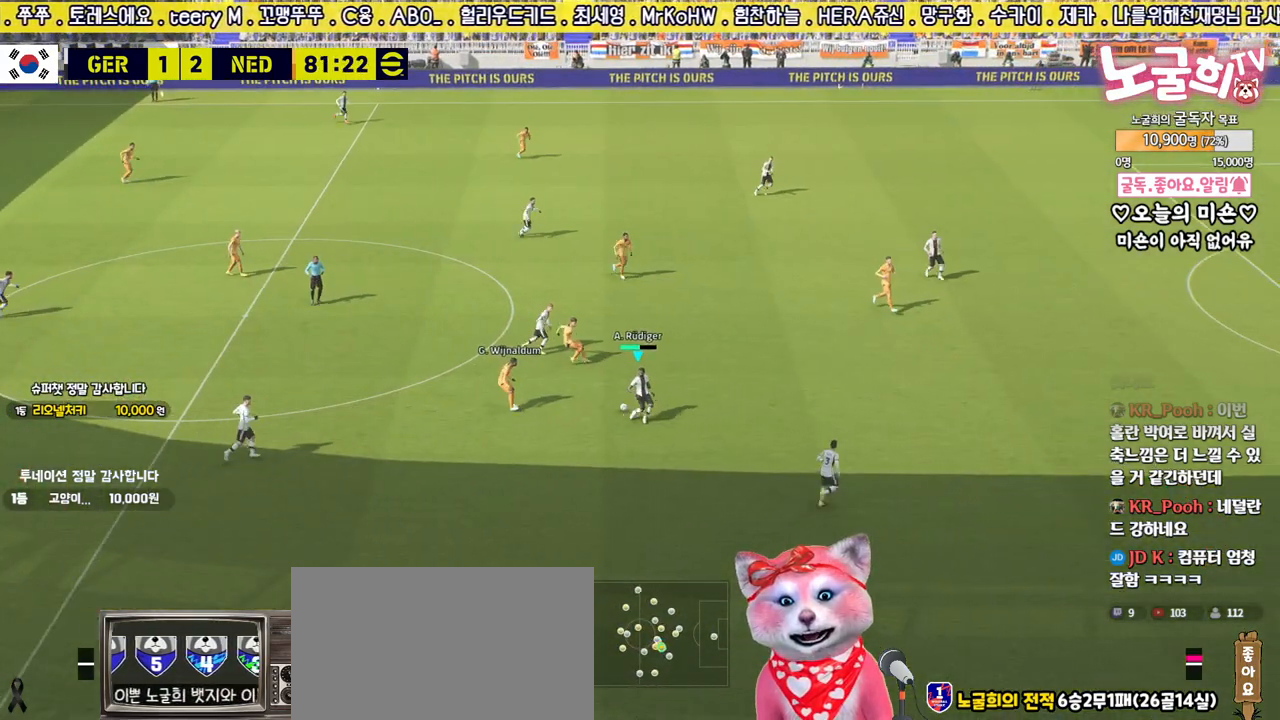
{"buttons": [], "left_stick": "down-left", "right_stick": "center", "events": [[17, "CROSS", "up"], [67, "L2", "up"], [100, "left_stick", "down-left"], [117, "CROSS", "down"], [133, "R2", "up"], [217, "CROSS", "up"]]}
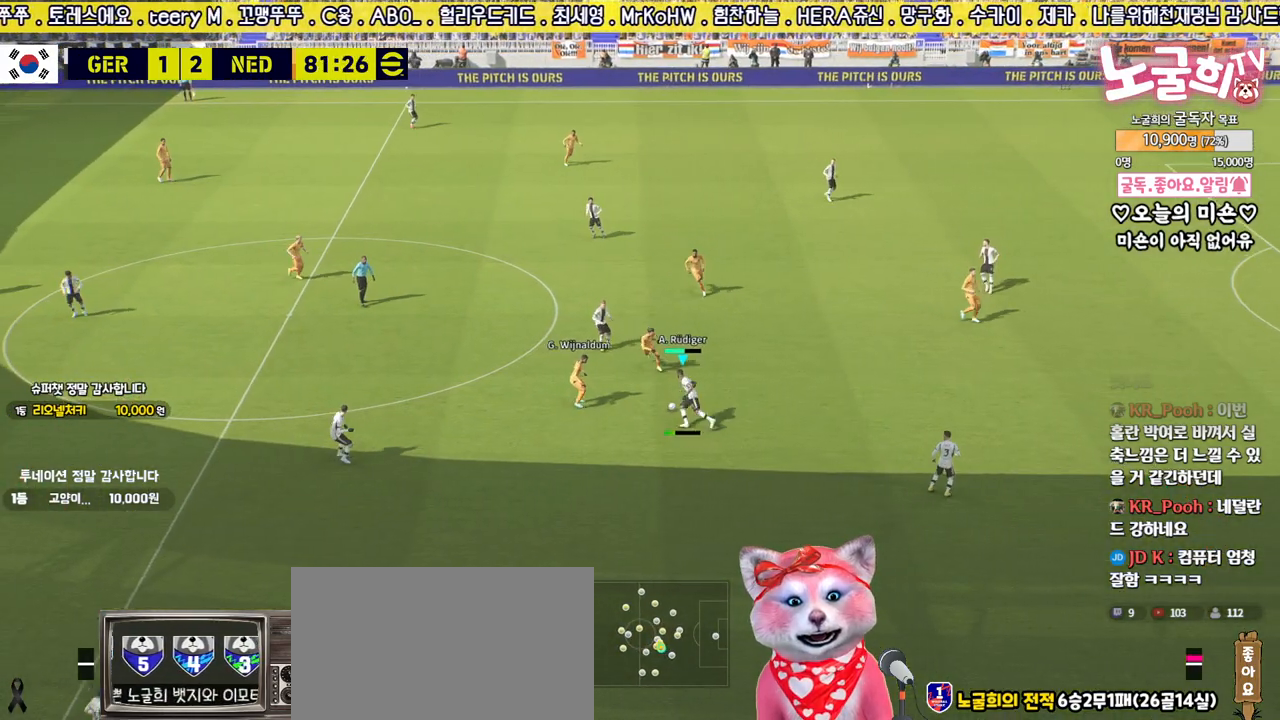
{"buttons": [], "left_stick": "down-left", "right_stick": "center", "events": []}
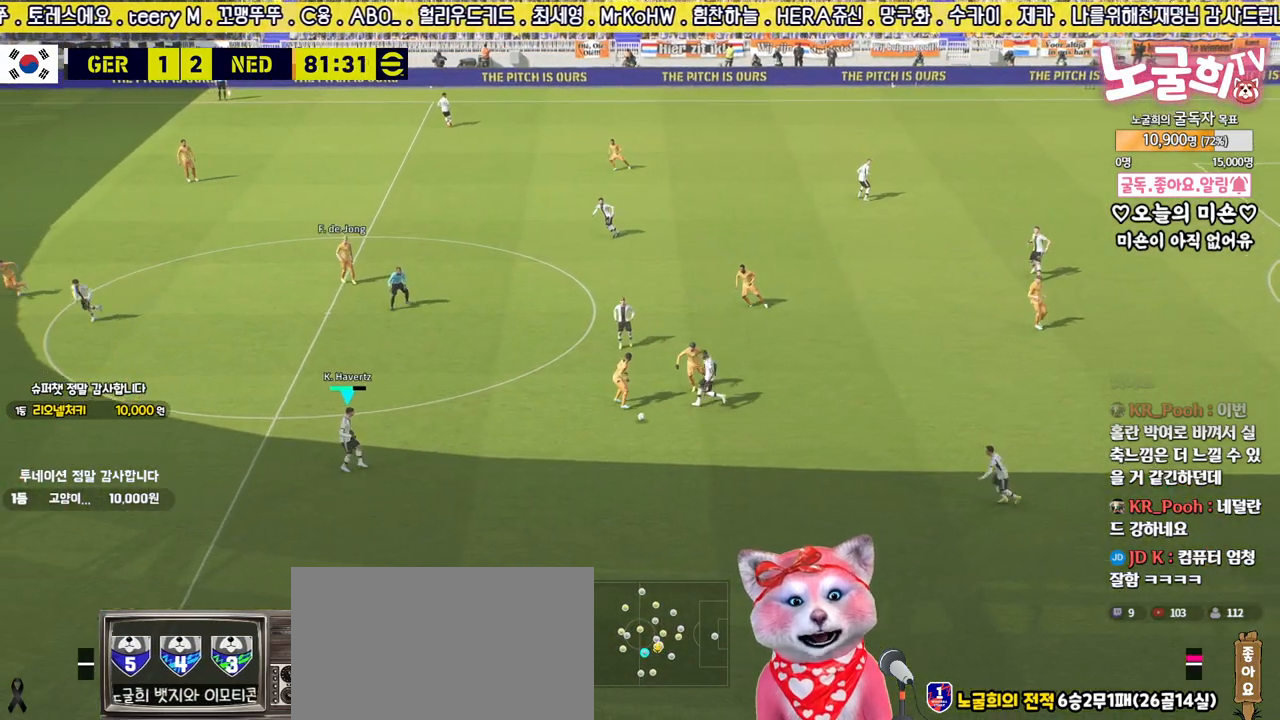
{"buttons": [], "left_stick": "left", "right_stick": "center", "events": [[67, "left_stick", "up-left"], [333, "left_stick", "left"]]}
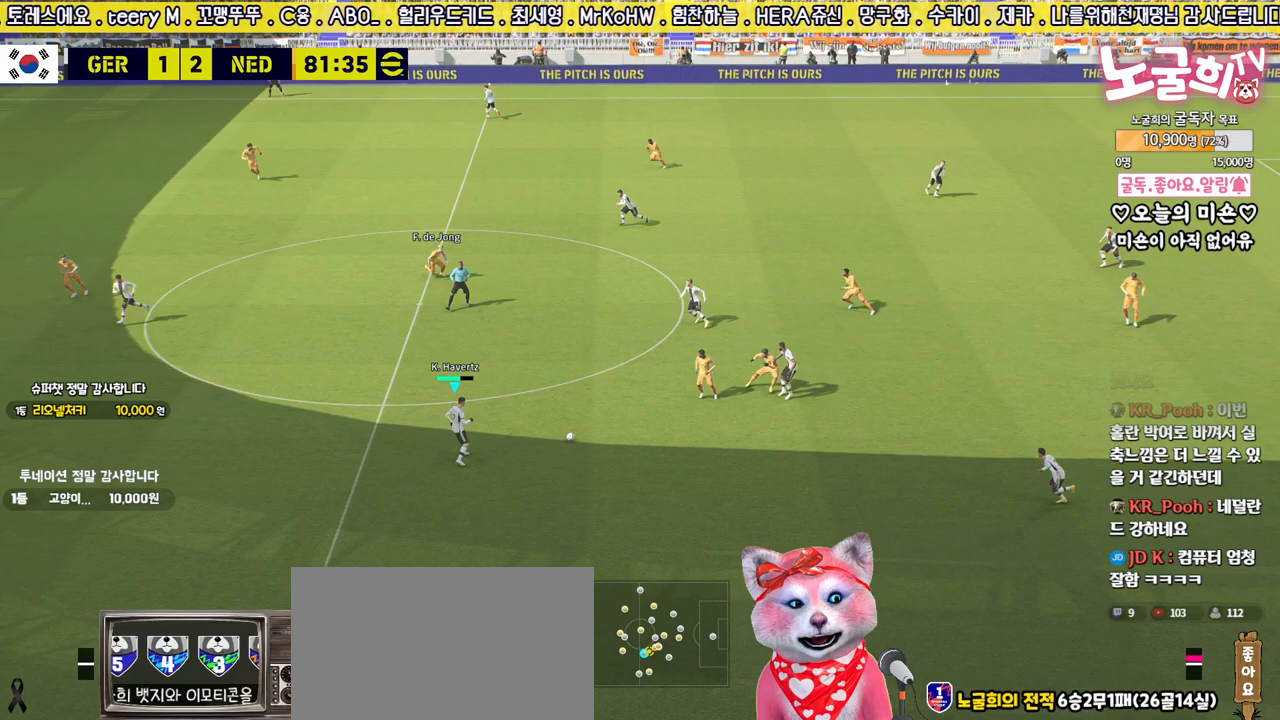
{"buttons": [], "left_stick": "left", "right_stick": "center", "events": [[200, "CROSS", "down"], [233, "L3", "down"], [400, "CROSS", "up"], [483, "L3", "up"]]}
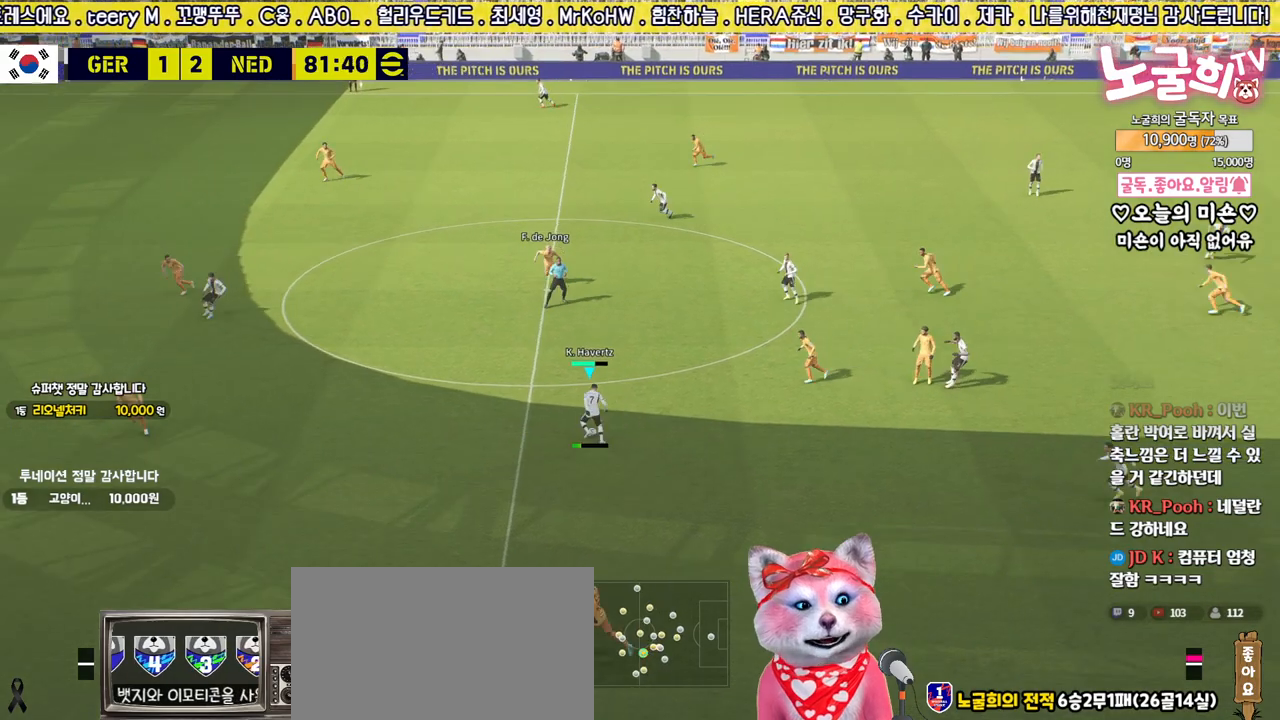
{"buttons": [], "left_stick": "center", "right_stick": "center", "events": [[317, "left_stick", "center"]]}
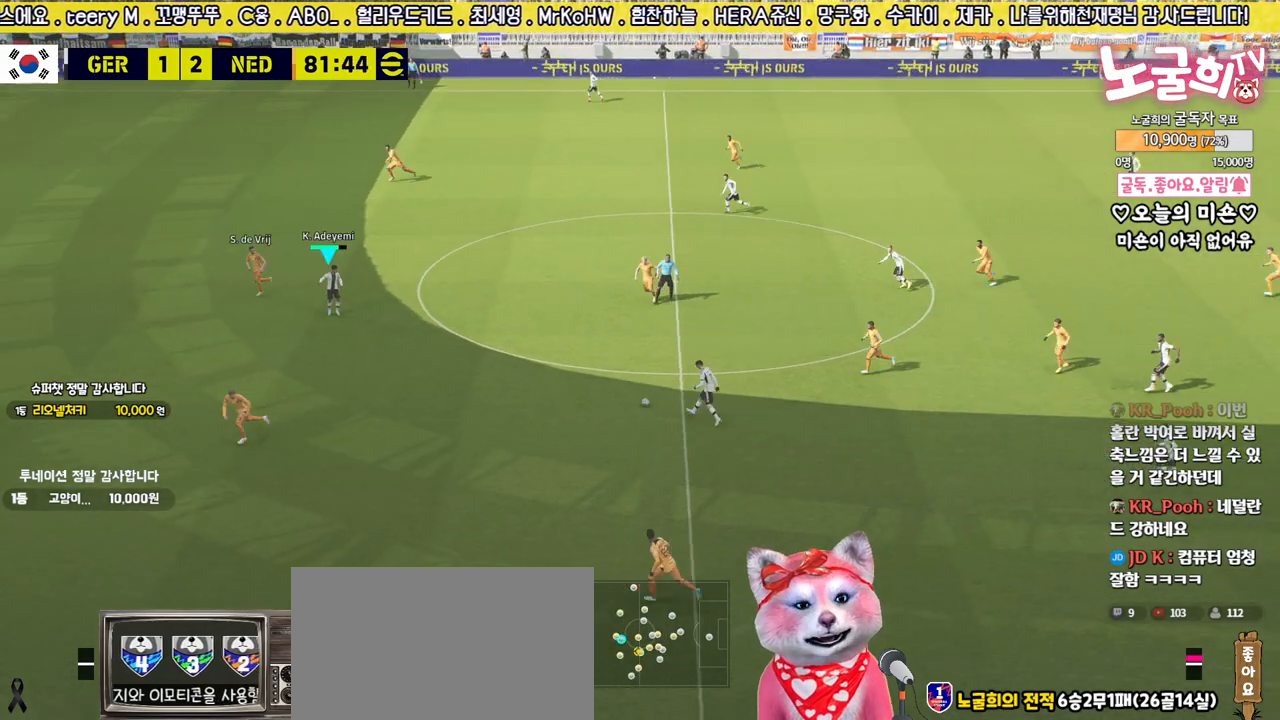
{"buttons": [], "left_stick": "up-right", "right_stick": "center", "events": [[383, "left_stick", "up"], [483, "left_stick", "up-right"]]}
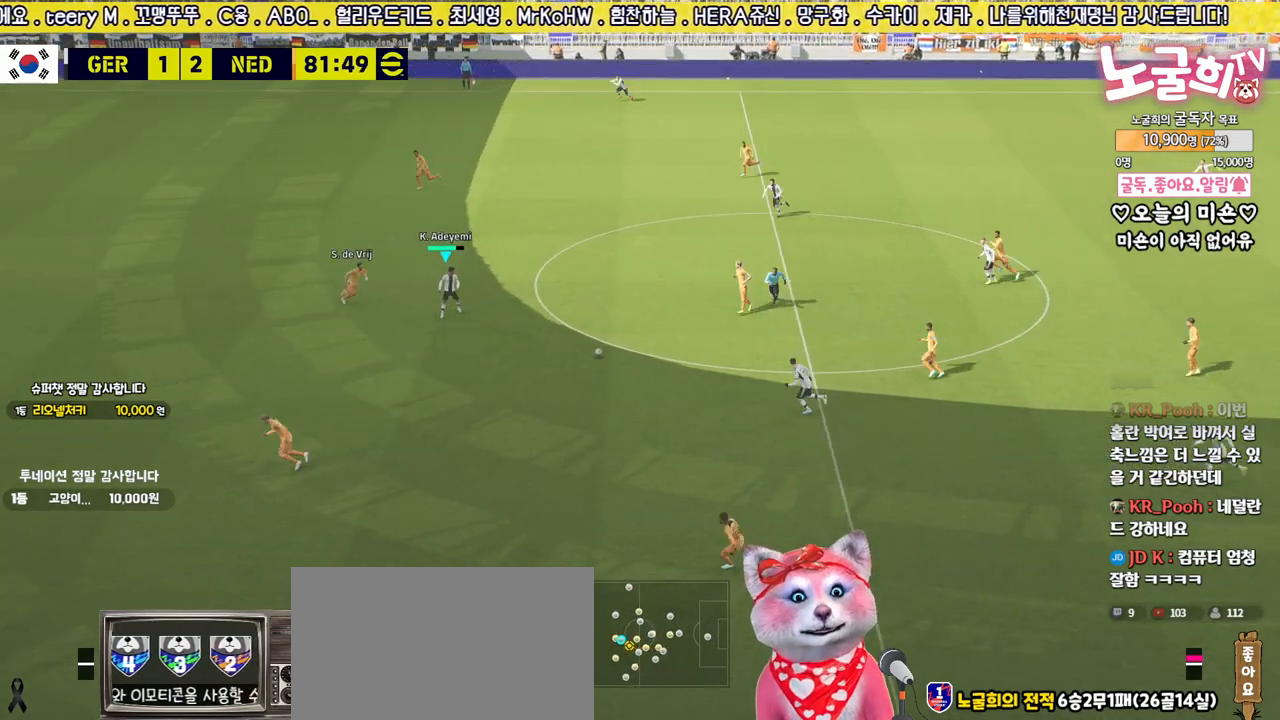
{"buttons": [], "left_stick": "up-right", "right_stick": "center", "events": [[17, "TRIANGLE", "down"], [117, "TRIANGLE", "up"]]}
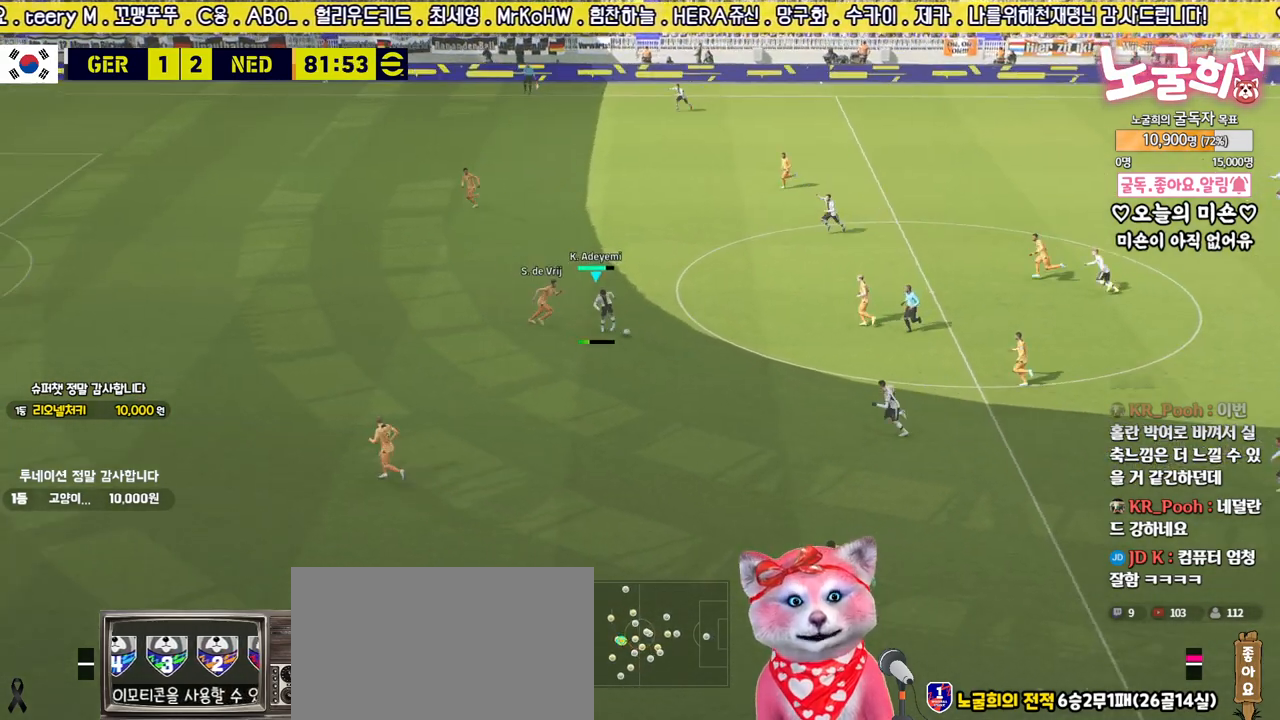
{"buttons": ["R2"], "left_stick": "left", "right_stick": "center", "events": [[33, "left_stick", "up-left"], [133, "left_stick", "left"], [167, "R2", "down"]]}
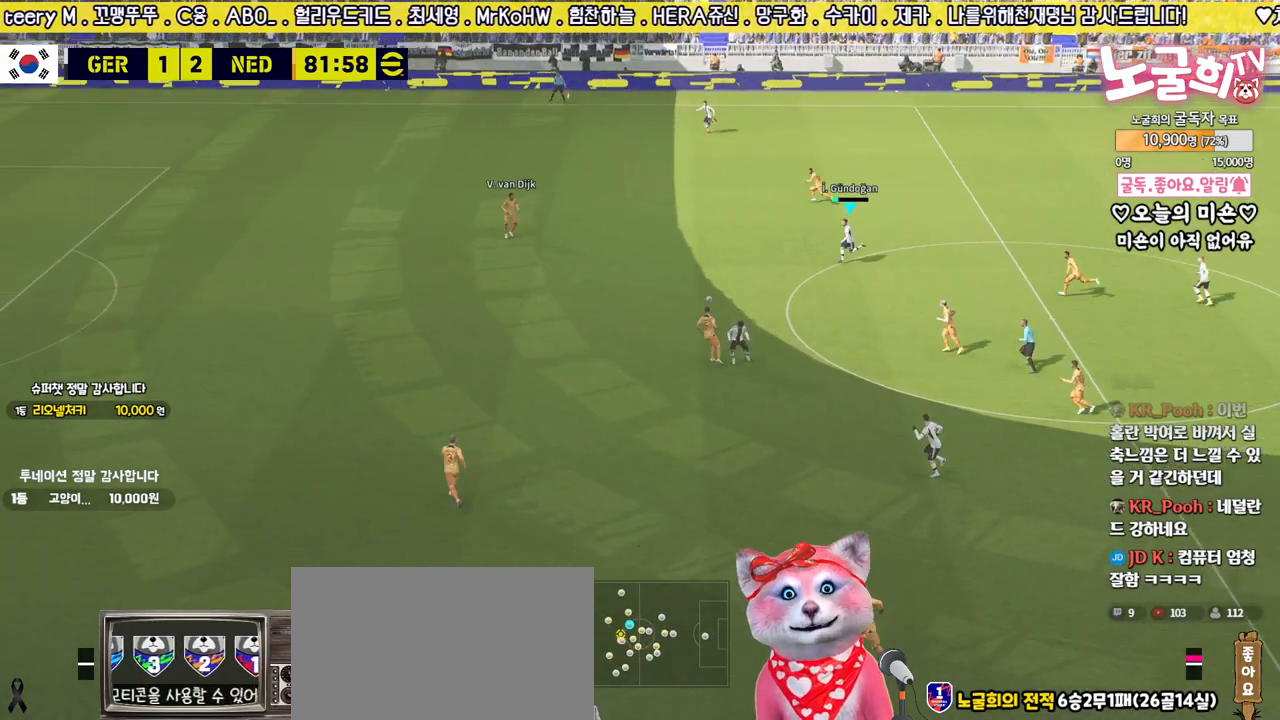
{"buttons": ["L3"], "left_stick": "up-left", "right_stick": "center", "events": [[200, "R2", "up"], [217, "L3", "down"], [233, "TRIANGLE", "down"], [250, "left_stick", "up-left"], [433, "TRIANGLE", "up"]]}
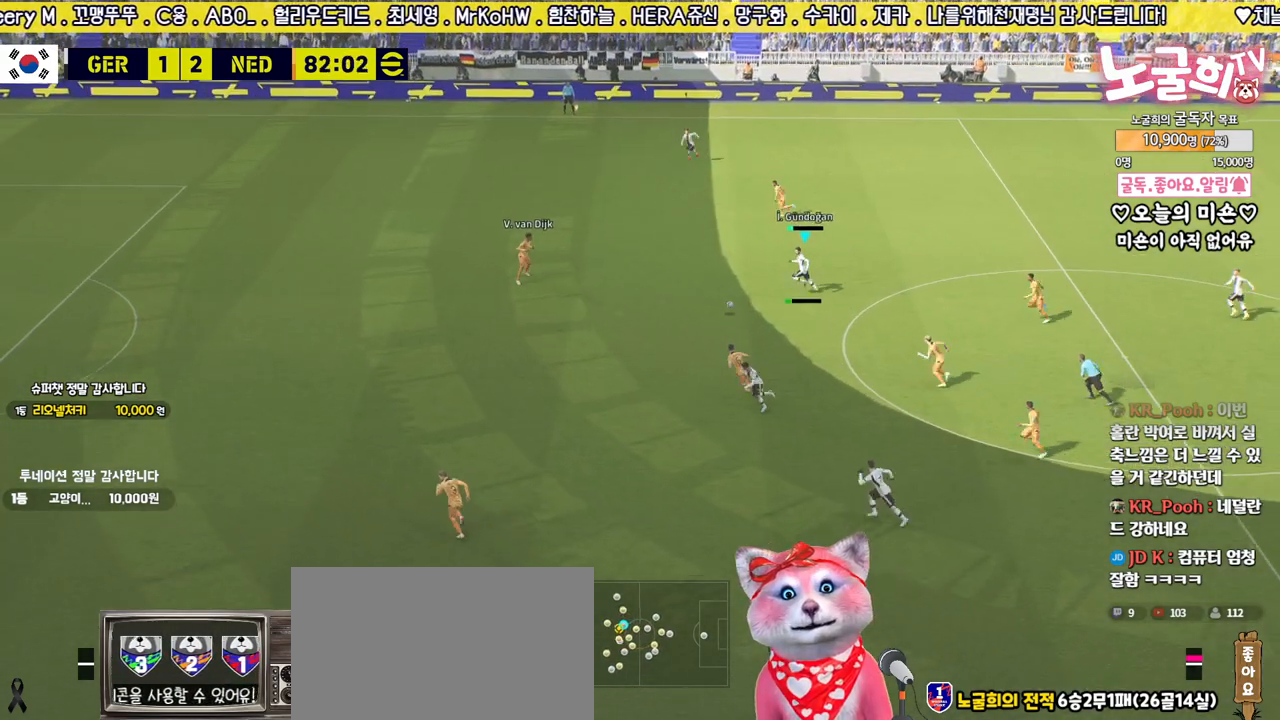
{"buttons": [], "left_stick": "down-left", "right_stick": "center", "events": [[350, "L3", "up"], [500, "left_stick", "down-left"]]}
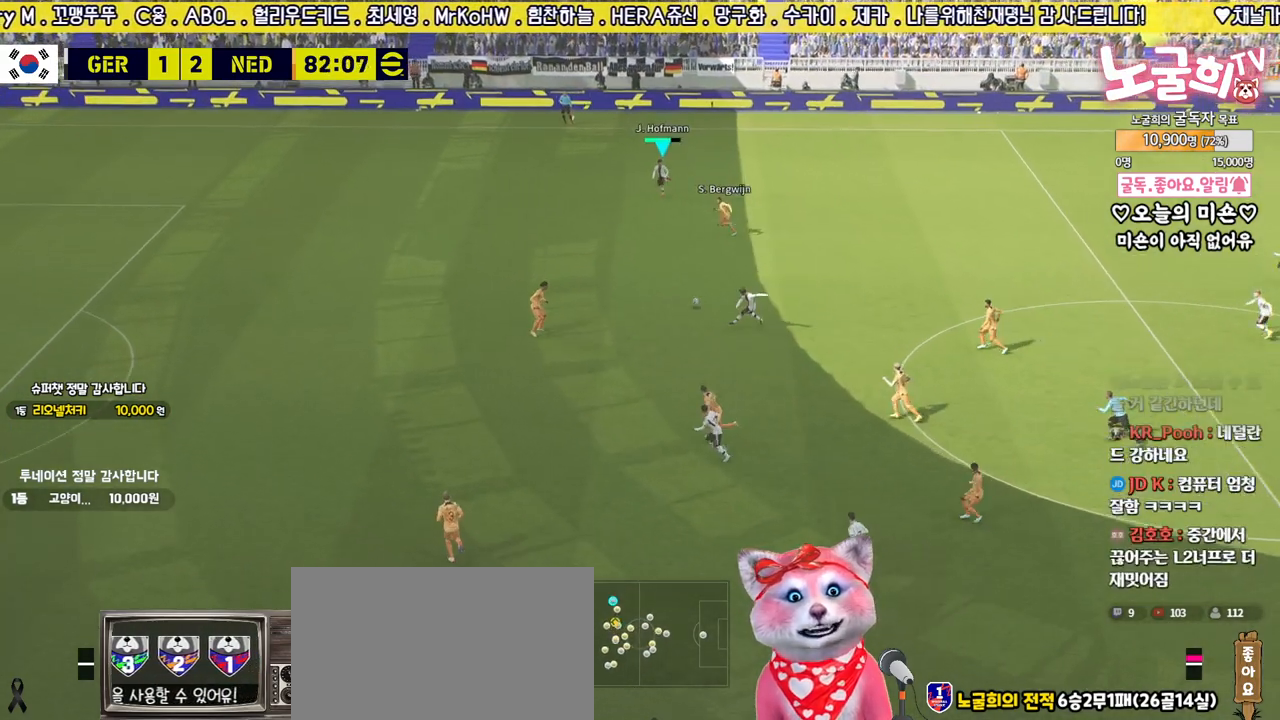
{"buttons": ["R2", "L3"], "left_stick": "down-left", "right_stick": "center", "events": [[17, "R2", "down"], [283, "L3", "down"]]}
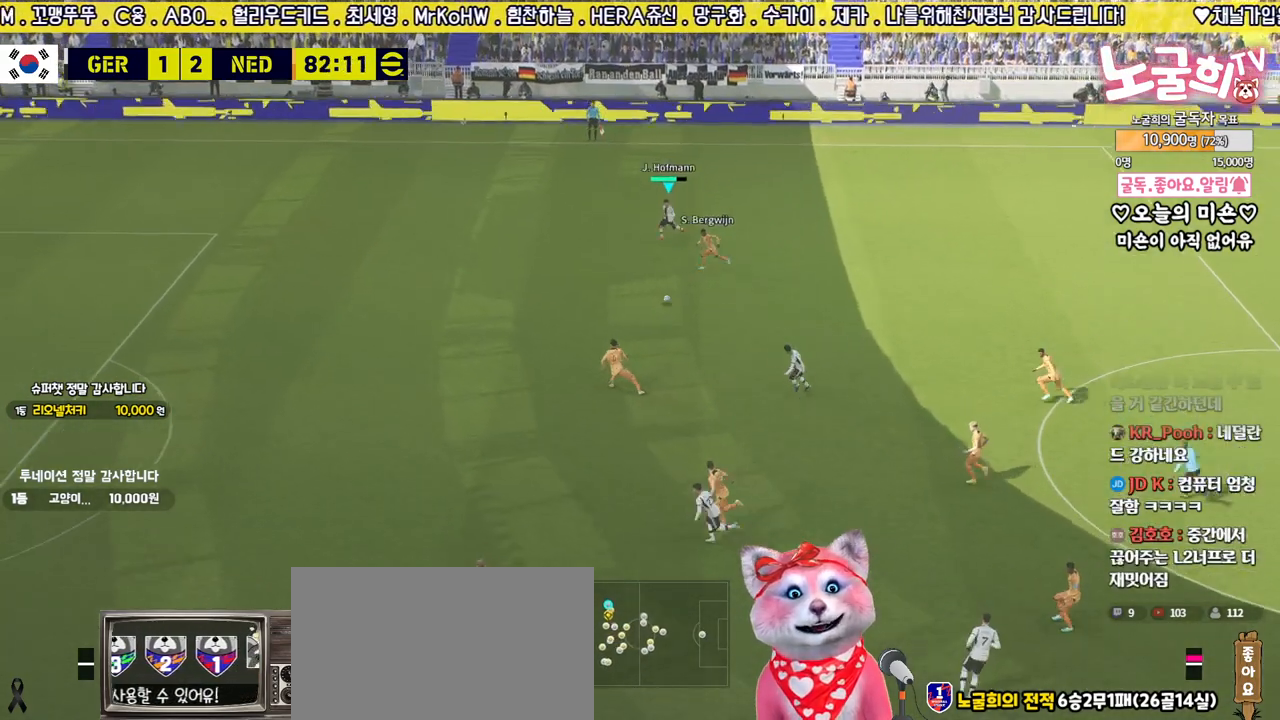
{"buttons": ["R2", "L3"], "left_stick": "down-left", "right_stick": "center", "events": []}